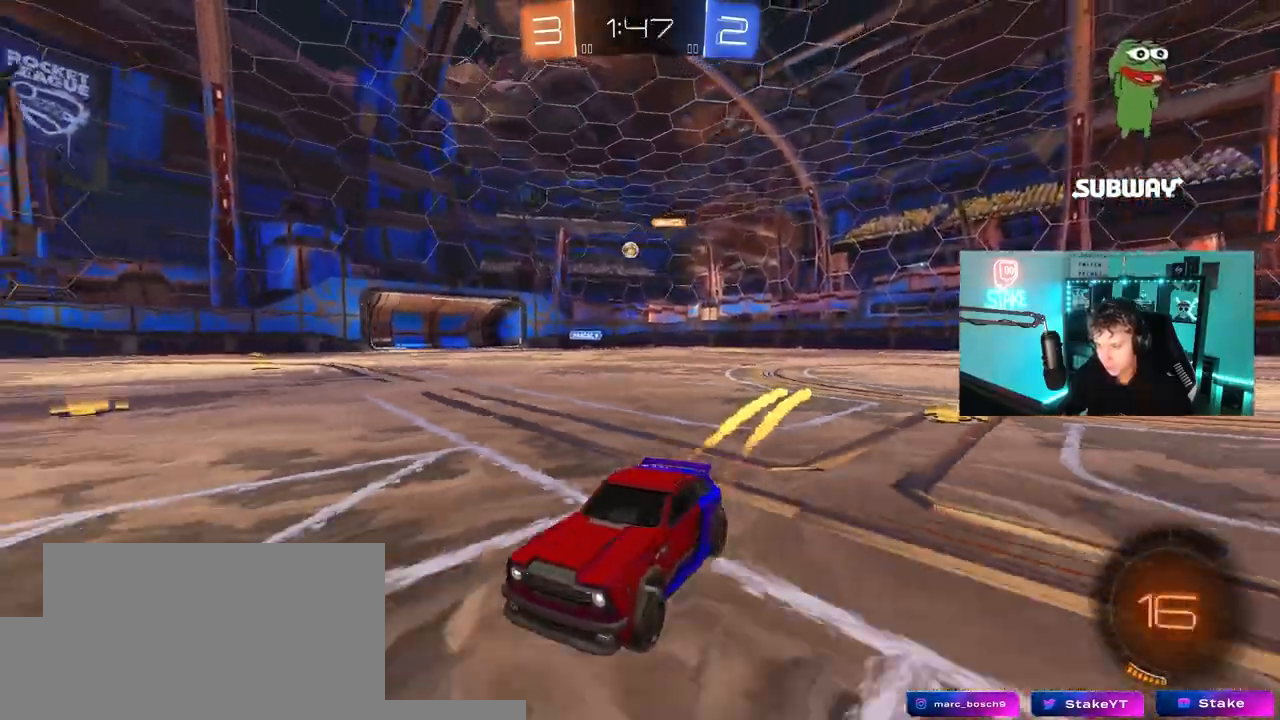
Gameplay with keyboard and mouse; each line is a JSON object with the keys and mouse buttons held at the frame after it. "events" lists presses ("down") and releases ("up") of "1", "2", "3", "4", "5", "a", "alt", "c", "caps_lock", "ctrl", "d", "e", "f", "g", "q", "r", "s", "shift", "space", "t", "tab", "v", "w", "x", "z", "mouse_left", "mouse_wheel" and "mouse_right" between this image and that frame as [ms after this image, input, new state], when the widget could be followed in between. "mouse_left", "mouse_wheel", "mouse_right" = the "left", "wheel", "right" buttons of the "mouse" list. No other keys are recorded. "wheel" means that the mouse wheel is clicked or scrolled. "mouse_move" is the direction in which the mouse moves at that frame (one of eight, or "still"), when it could be read.
{"keys": ["d", "w"], "mouse": [], "mouse_move": "still", "events": [[67, "d", "up"], [117, "mouse_left", "up"], [400, "d", "down"]]}
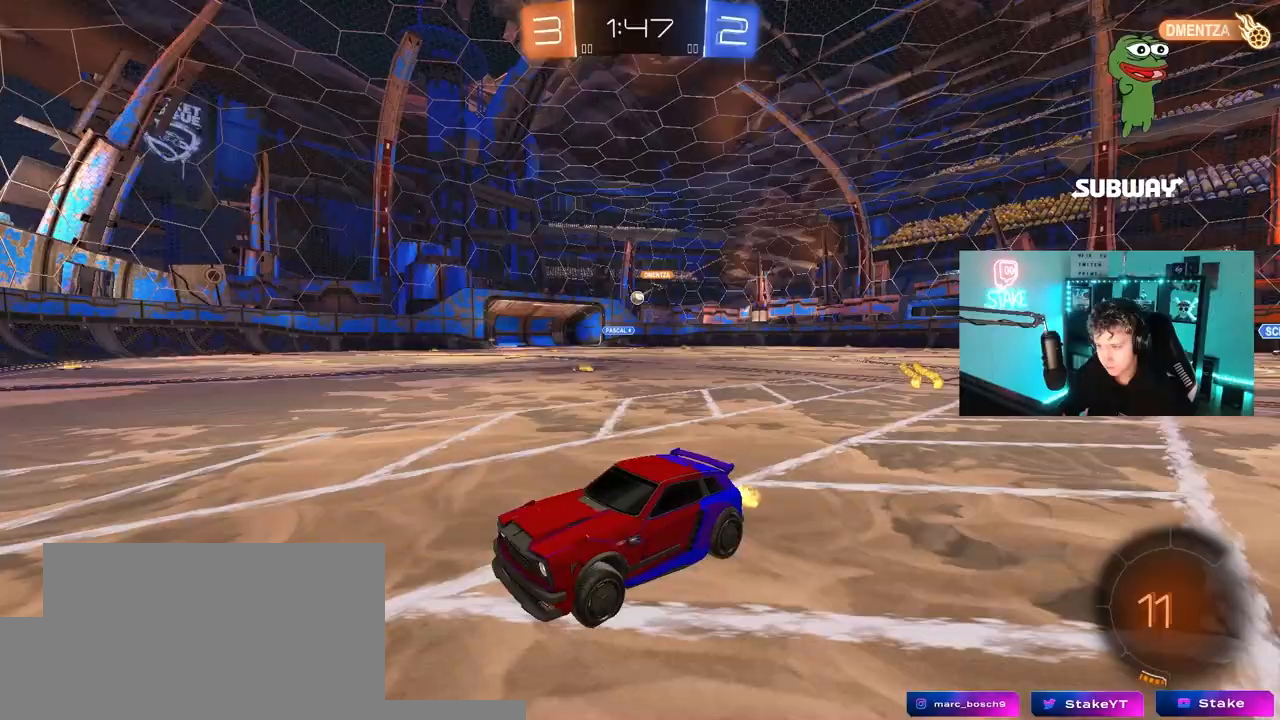
{"keys": ["d", "w"], "mouse": [], "mouse_move": "still", "events": [[83, "d", "up"], [233, "d", "down"], [233, "shift", "down"], [367, "shift", "up"]]}
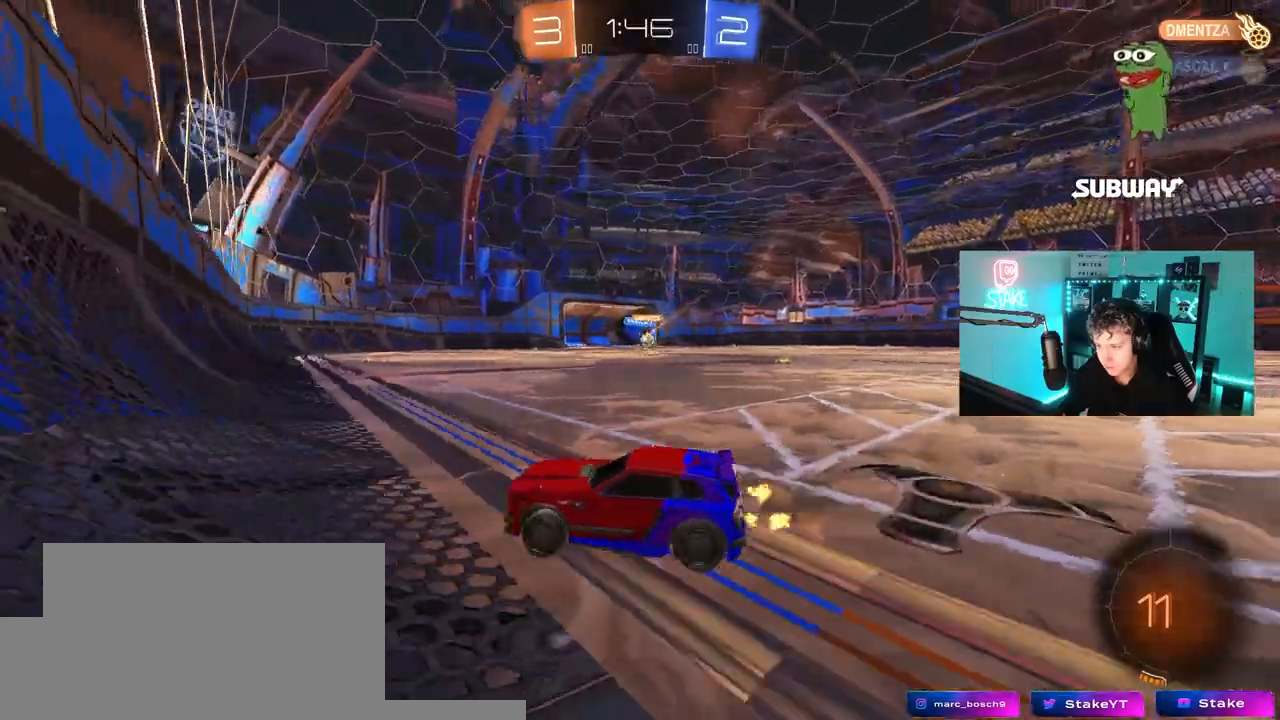
{"keys": ["d", "shift", "w"], "mouse": [], "mouse_move": "still", "events": [[283, "d", "up"], [383, "d", "down"], [433, "shift", "down"]]}
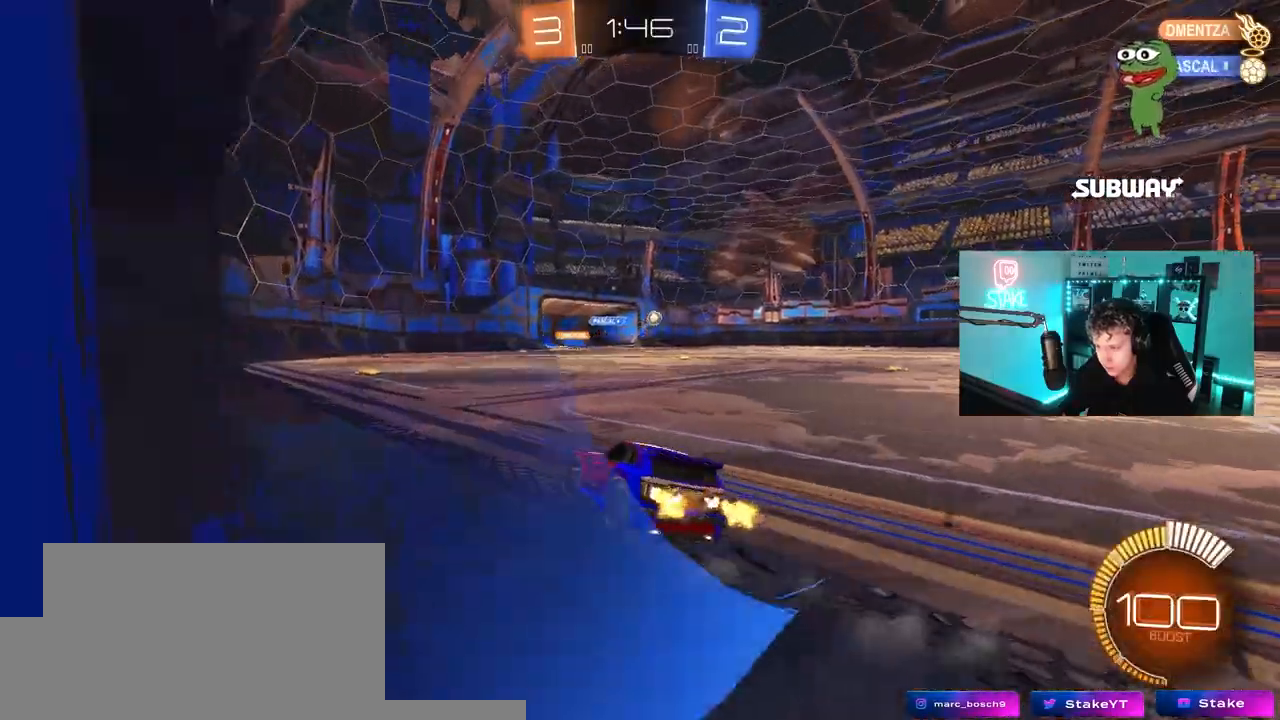
{"keys": ["a", "w"], "mouse": ["left"], "mouse_move": "down-left", "events": [[17, "shift", "up"], [117, "mouse_left", "down"], [400, "d", "up"], [400, "mouse_right", "down"], [450, "a", "down"], [500, "mouse_right", "up"]]}
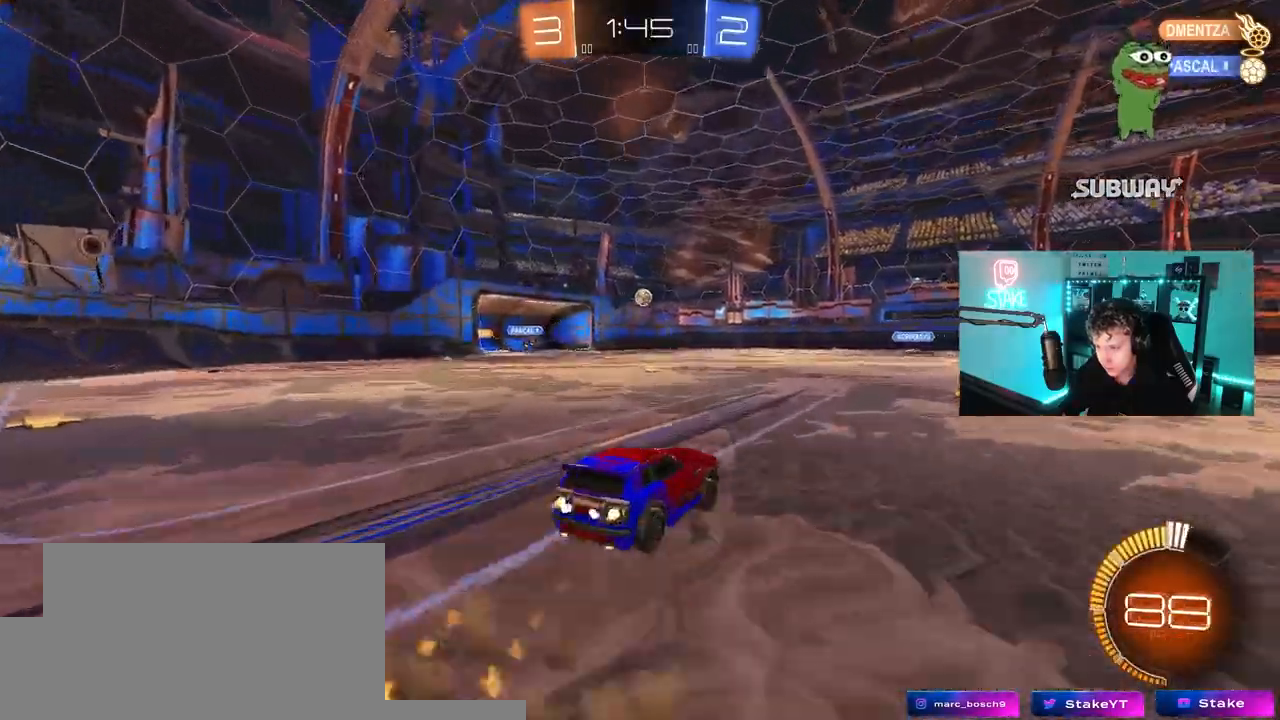
{"keys": ["d"], "mouse": [], "mouse_move": "still", "events": [[33, "w", "up"], [83, "a", "up"], [233, "s", "down"], [267, "a", "down"], [367, "mouse_left", "up"], [417, "d", "down"], [450, "a", "up"], [500, "s", "up"]]}
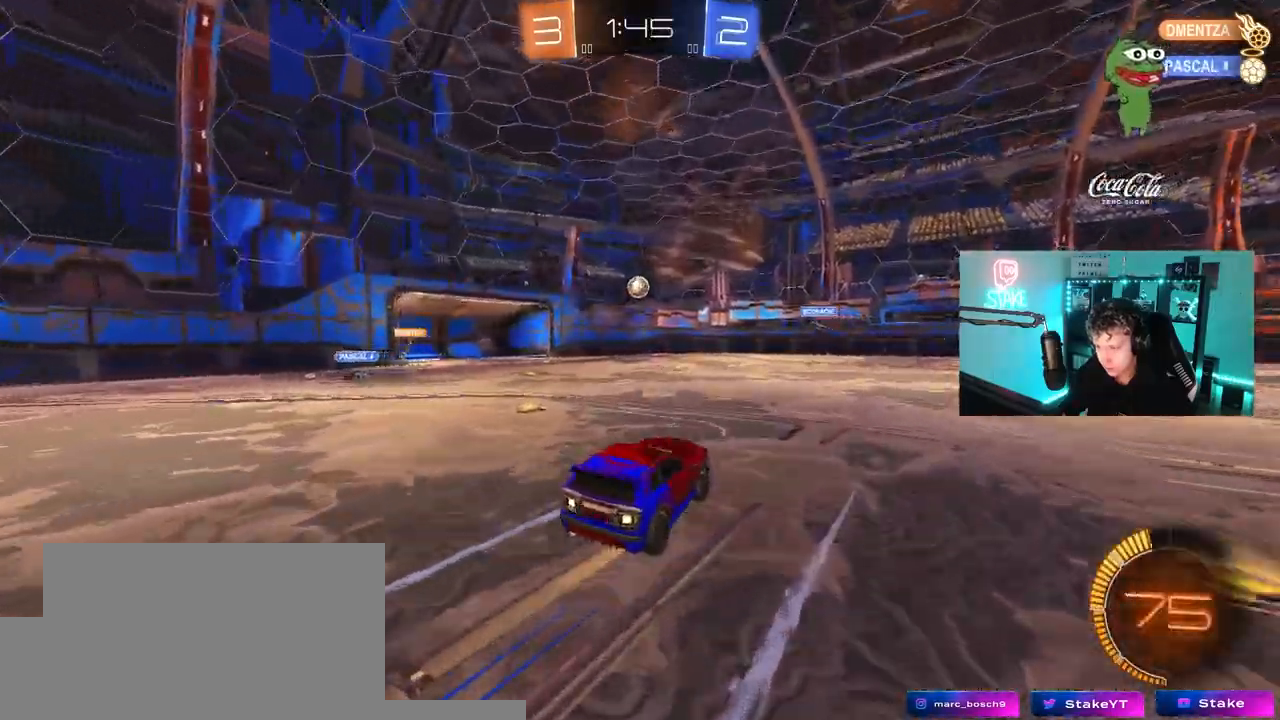
{"keys": ["d", "w"], "mouse": ["right"], "mouse_move": "still", "events": [[100, "d", "up"], [283, "w", "down"], [383, "mouse_right", "down"], [467, "d", "down"]]}
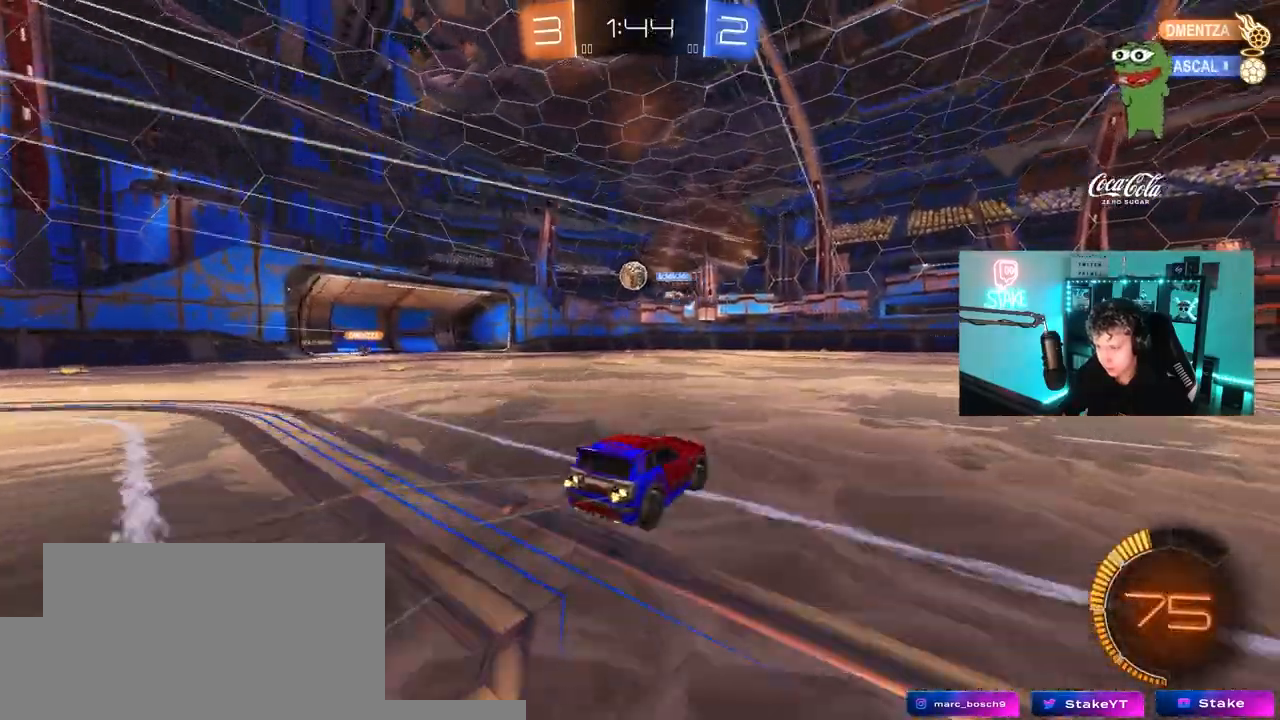
{"keys": ["d", "w"], "mouse": [], "mouse_move": "still", "events": [[67, "mouse_right", "up"], [67, "shift", "down"], [167, "shift", "up"], [300, "d", "up"], [483, "d", "down"]]}
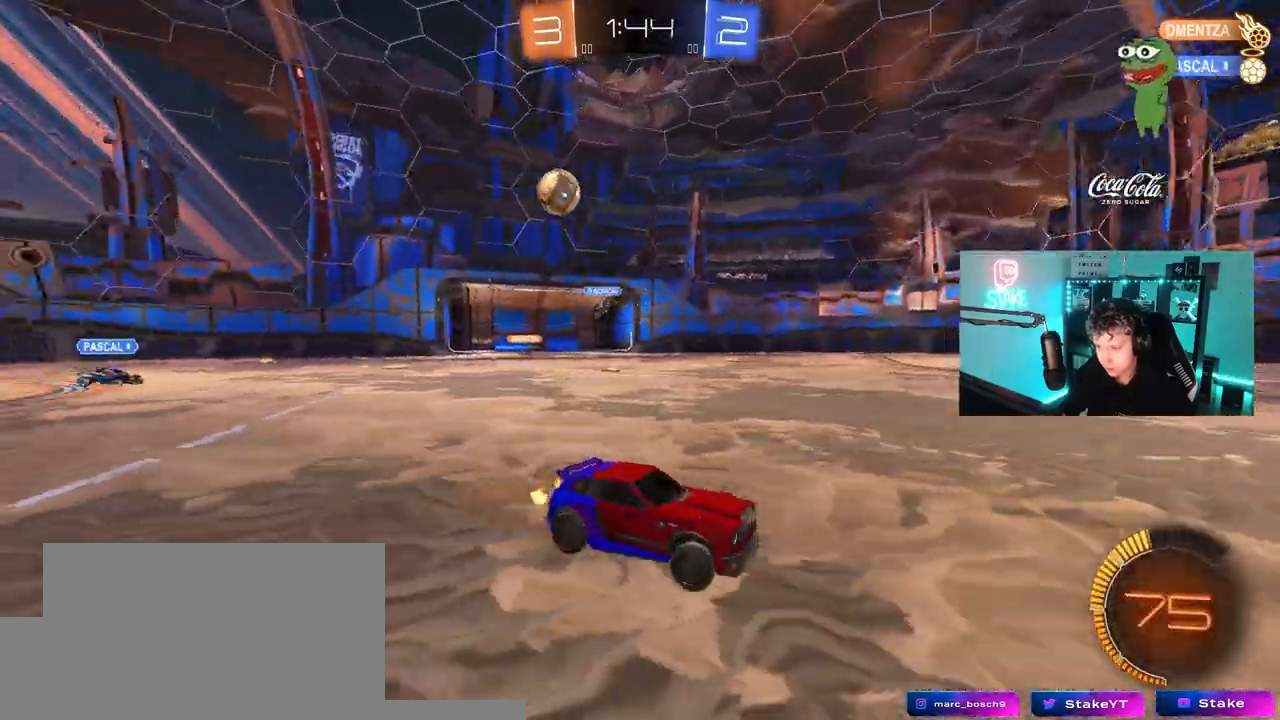
{"keys": ["d", "w"], "mouse": [], "mouse_move": "still", "events": [[33, "shift", "down"], [183, "shift", "up"], [267, "d", "up"], [367, "d", "down"]]}
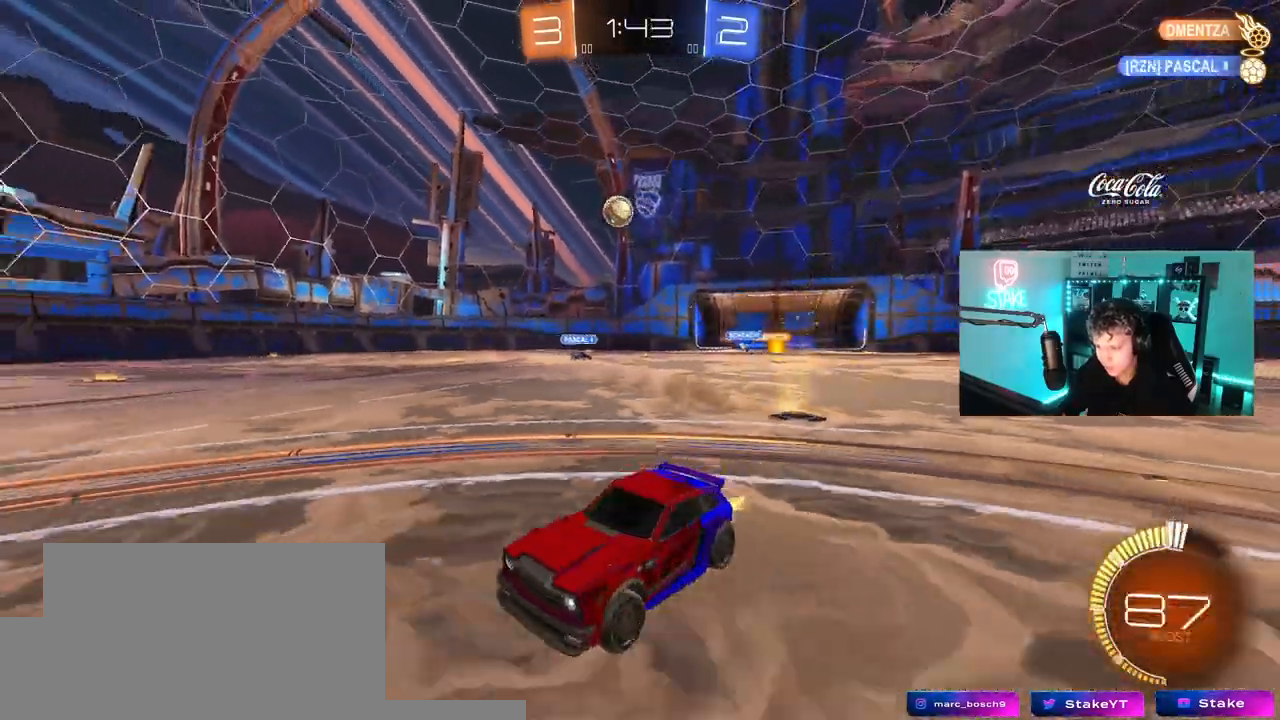
{"keys": ["d", "w"], "mouse": ["left"], "mouse_move": "still", "events": [[50, "mouse_left", "down"]]}
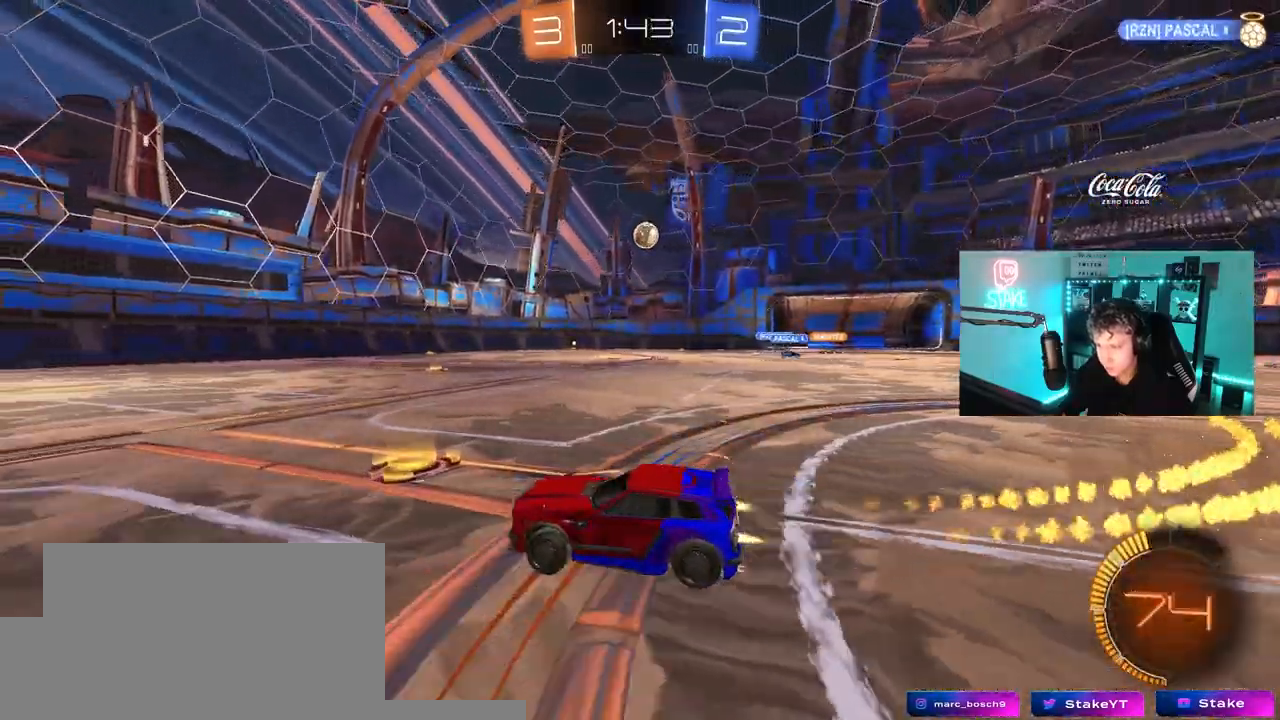
{"keys": ["w"], "mouse": ["left"], "mouse_move": "still", "events": [[300, "d", "up"]]}
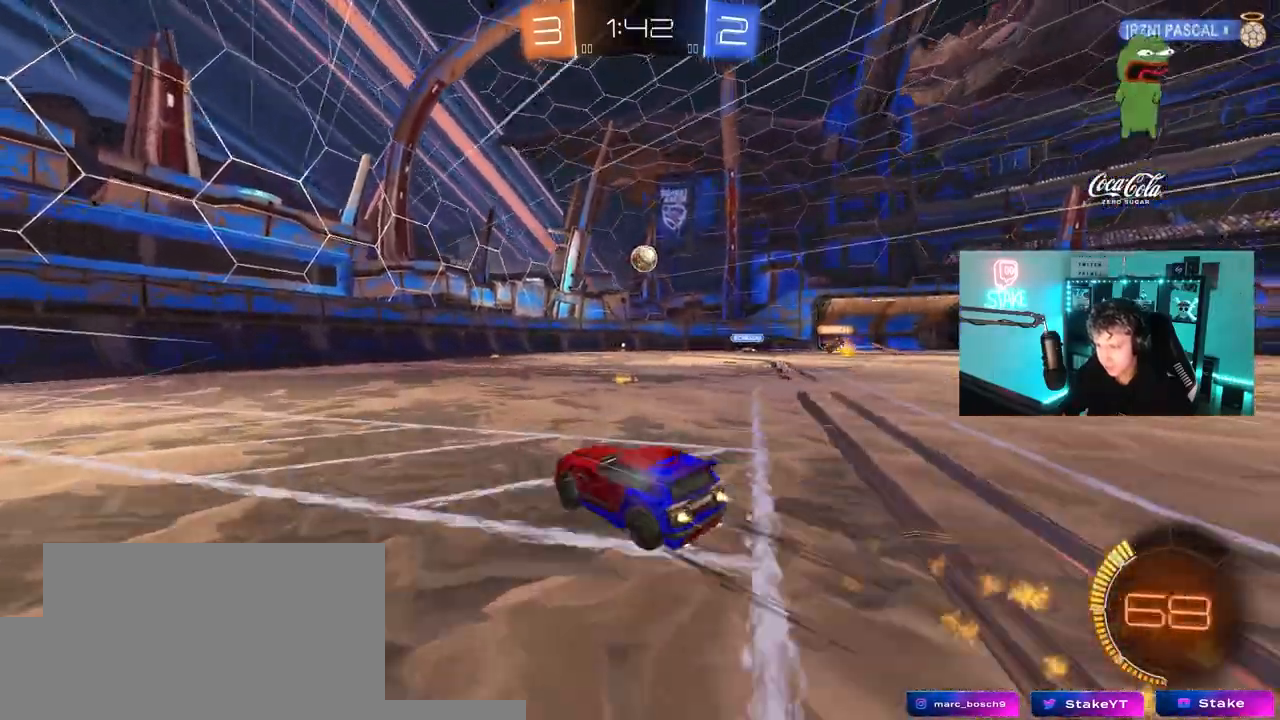
{"keys": ["w"], "mouse": [], "mouse_move": "still", "events": [[183, "mouse_left", "up"], [267, "d", "down"], [317, "d", "up"]]}
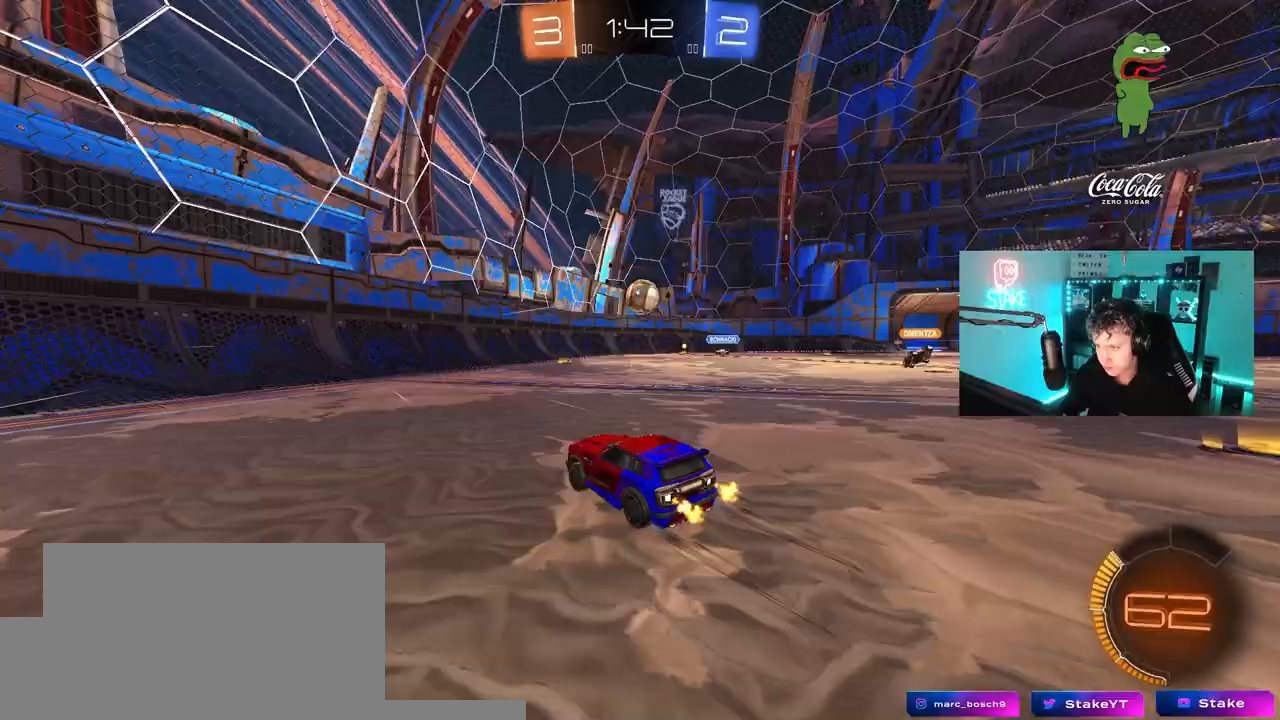
{"keys": [], "mouse": ["right"], "mouse_move": "down-left", "events": [[50, "d", "down"], [150, "w", "up"], [200, "mouse_right", "down"], [250, "a", "down"], [250, "d", "up"], [250, "s", "down"], [283, "a", "up"], [333, "s", "up"], [383, "mouse_right", "up"], [433, "mouse_right", "down"]]}
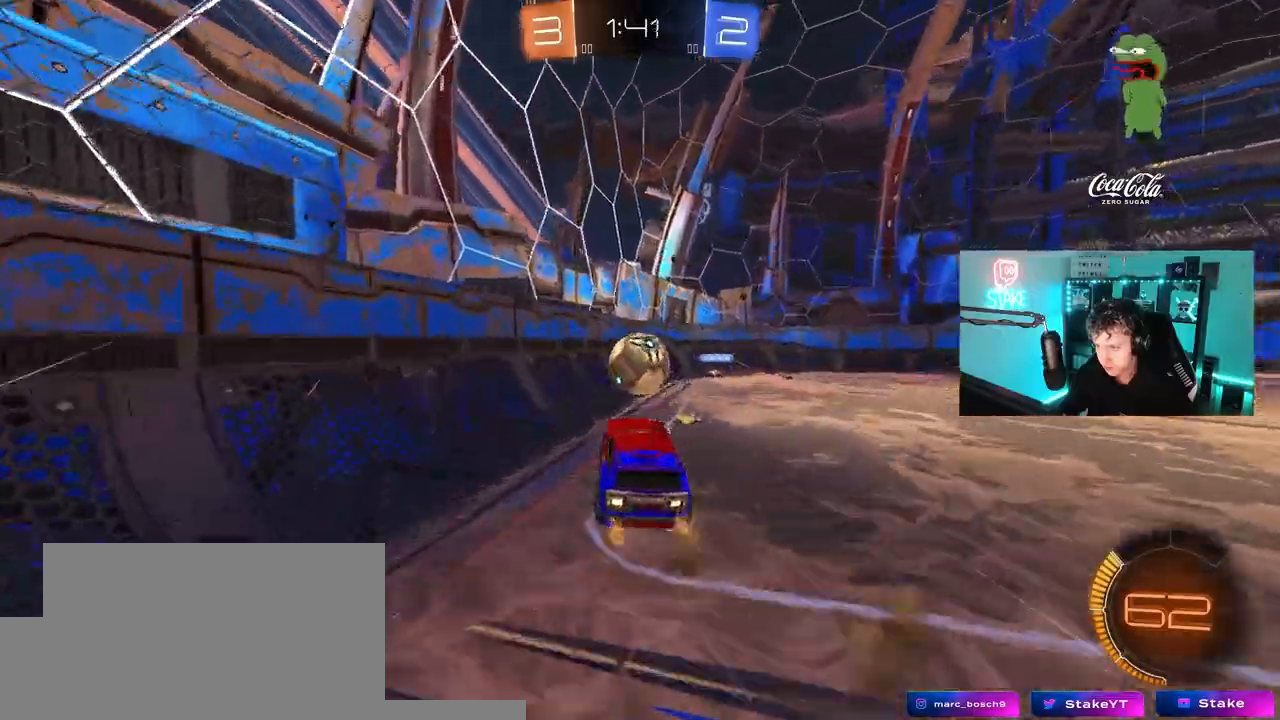
{"keys": ["d", "w"], "mouse": ["left"], "mouse_move": "still", "events": [[17, "d", "down"], [17, "w", "down"], [67, "mouse_right", "up"], [67, "shift", "down"], [117, "mouse_left", "down"], [167, "w", "up"], [300, "shift", "up"], [300, "w", "down"]]}
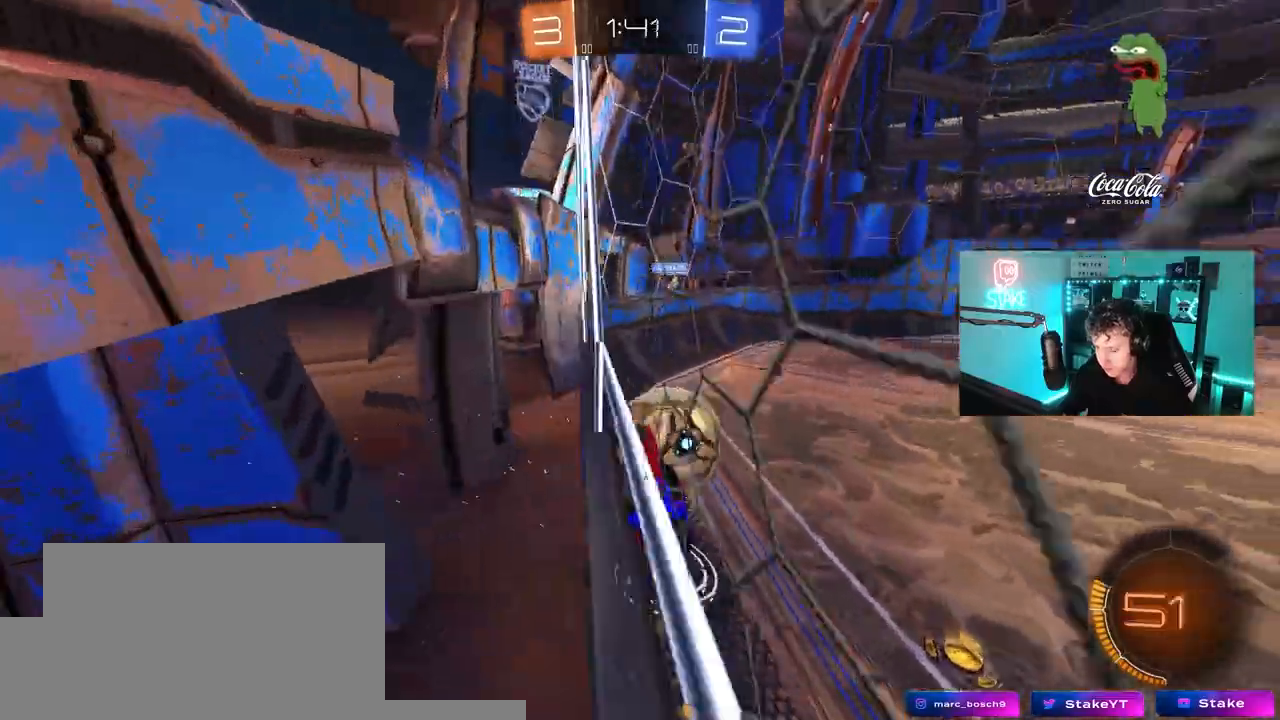
{"keys": ["a", "w"], "mouse": [], "mouse_move": "still", "events": [[183, "d", "up"], [217, "d", "down"], [317, "mouse_left", "up"], [367, "a", "down"], [367, "d", "up"]]}
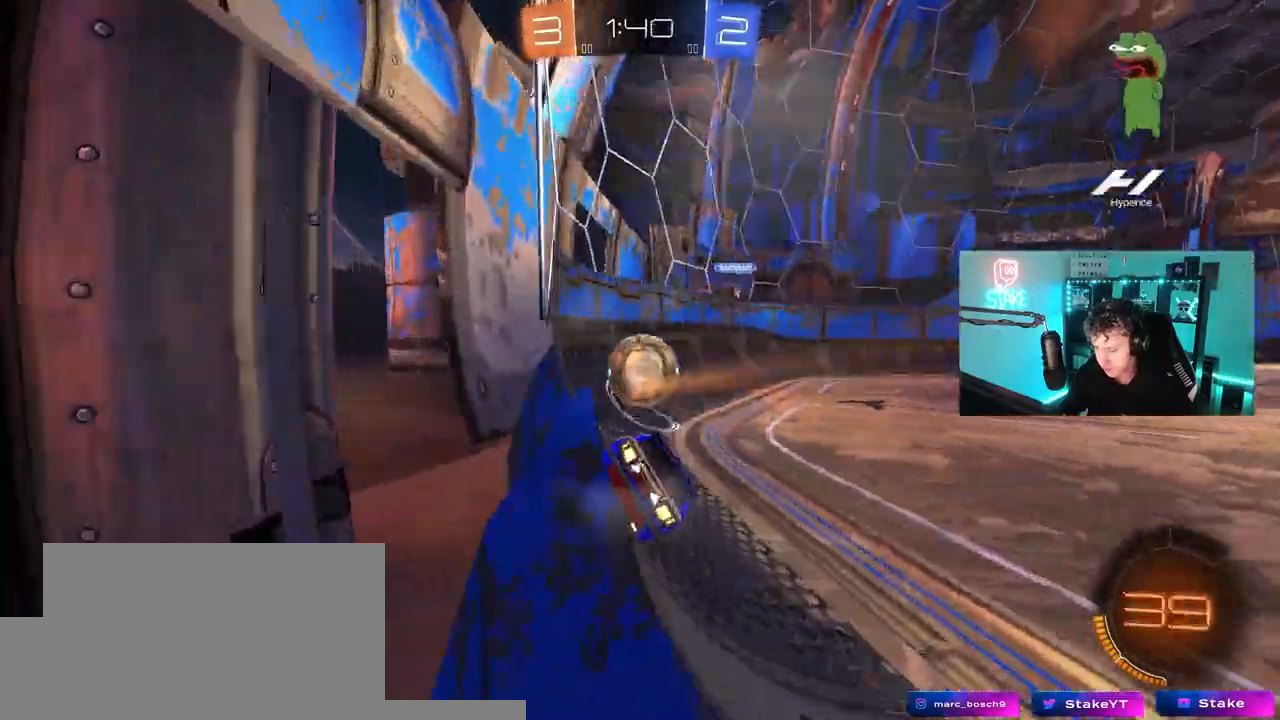
{"keys": ["d", "s"], "mouse": [], "mouse_move": "still", "events": [[200, "a", "up"], [283, "w", "up"], [333, "s", "down"], [433, "a", "down"], [467, "a", "up"], [467, "d", "down"]]}
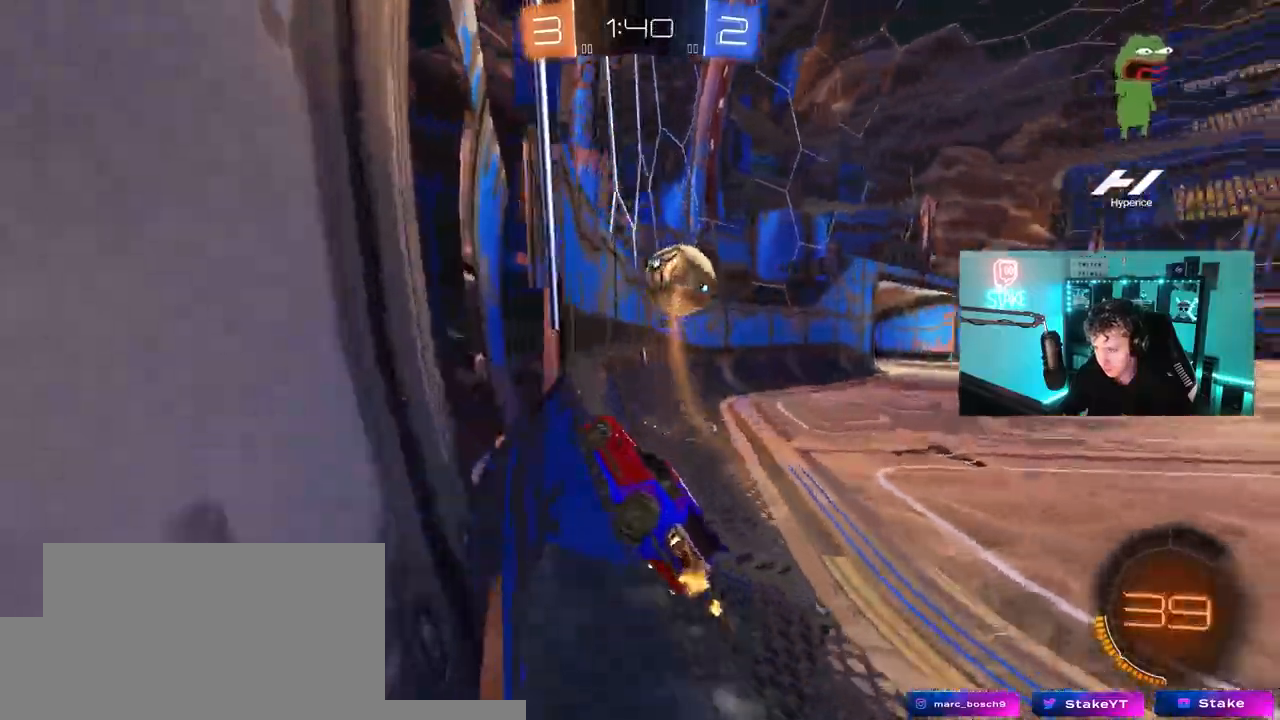
{"keys": ["w"], "mouse": [], "mouse_move": "still", "events": [[67, "s", "up"], [167, "d", "up"], [217, "a", "down"], [217, "w", "down"], [250, "a", "up"], [300, "a", "down"], [400, "a", "up"]]}
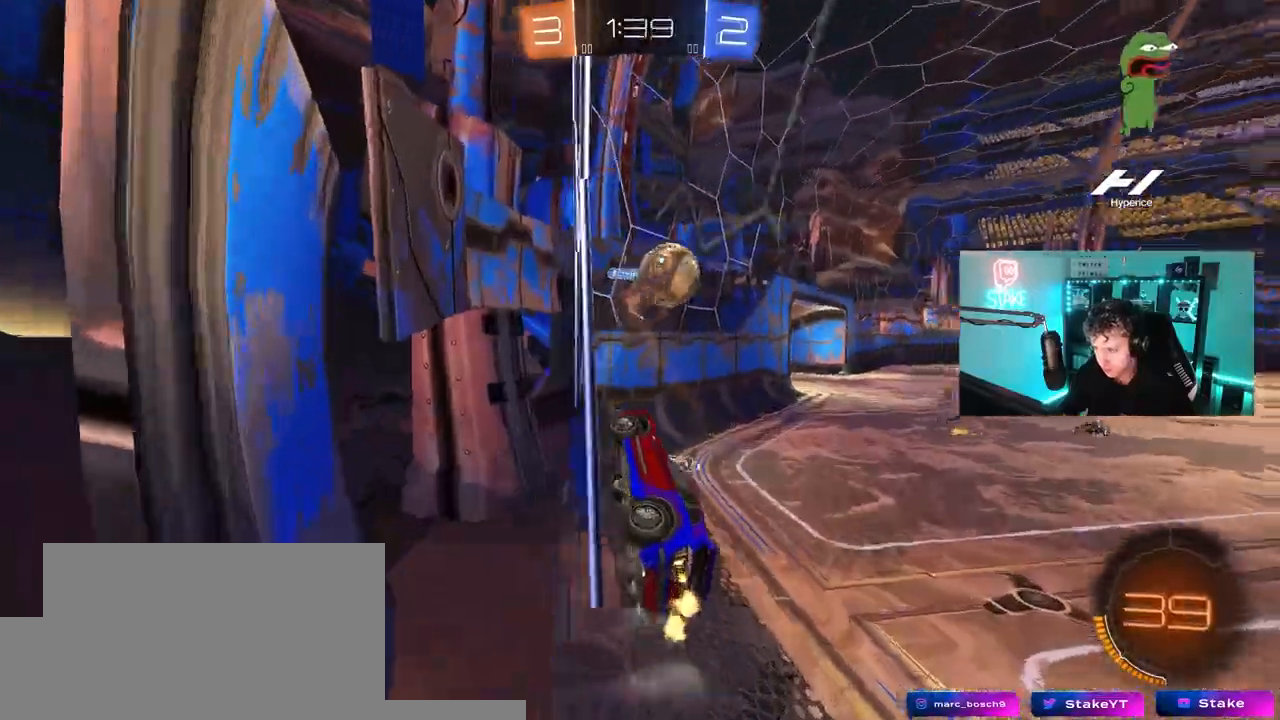
{"keys": ["d"], "mouse": [], "mouse_move": "still", "events": [[83, "w", "up"], [133, "mouse_right", "down"], [183, "a", "down"], [183, "s", "down"], [233, "shift", "down"], [367, "a", "up"], [367, "mouse_left", "down"], [417, "s", "up"], [417, "shift", "up"], [450, "d", "down"], [450, "mouse_left", "up"], [450, "mouse_right", "up"]]}
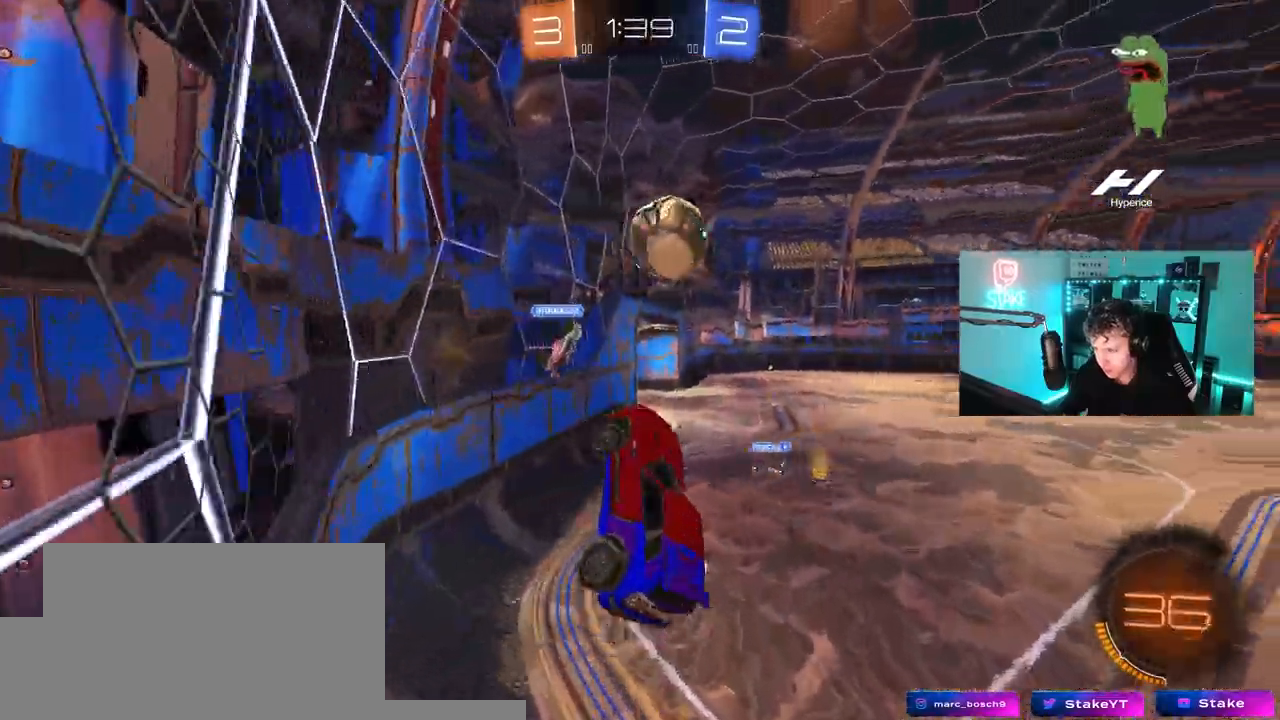
{"keys": ["d", "s", "shift"], "mouse": ["left"], "mouse_move": "still"}
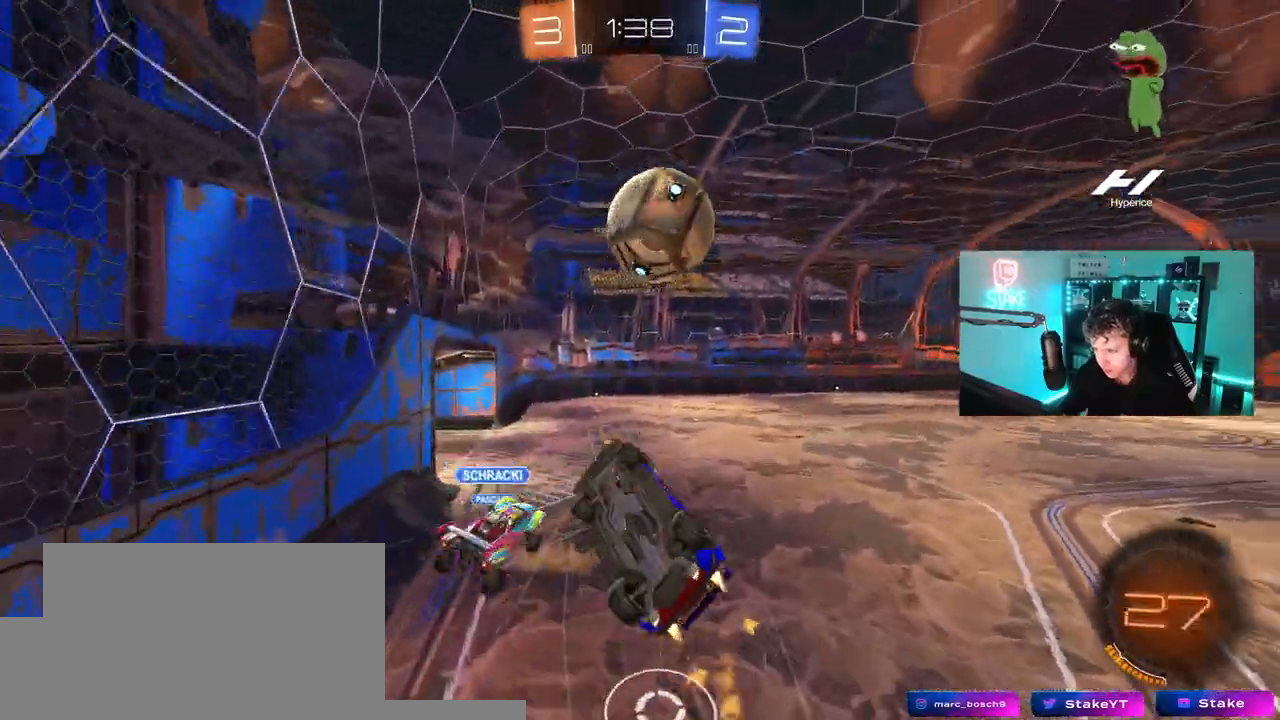
{"keys": ["w"], "mouse": [], "mouse_move": "still", "events": [[17, "a", "down"], [17, "shift", "up"], [67, "d", "up"], [67, "mouse_left", "up"], [200, "s", "up"], [300, "shift", "down"], [350, "w", "down"], [400, "shift", "up"], [433, "a", "up"]]}
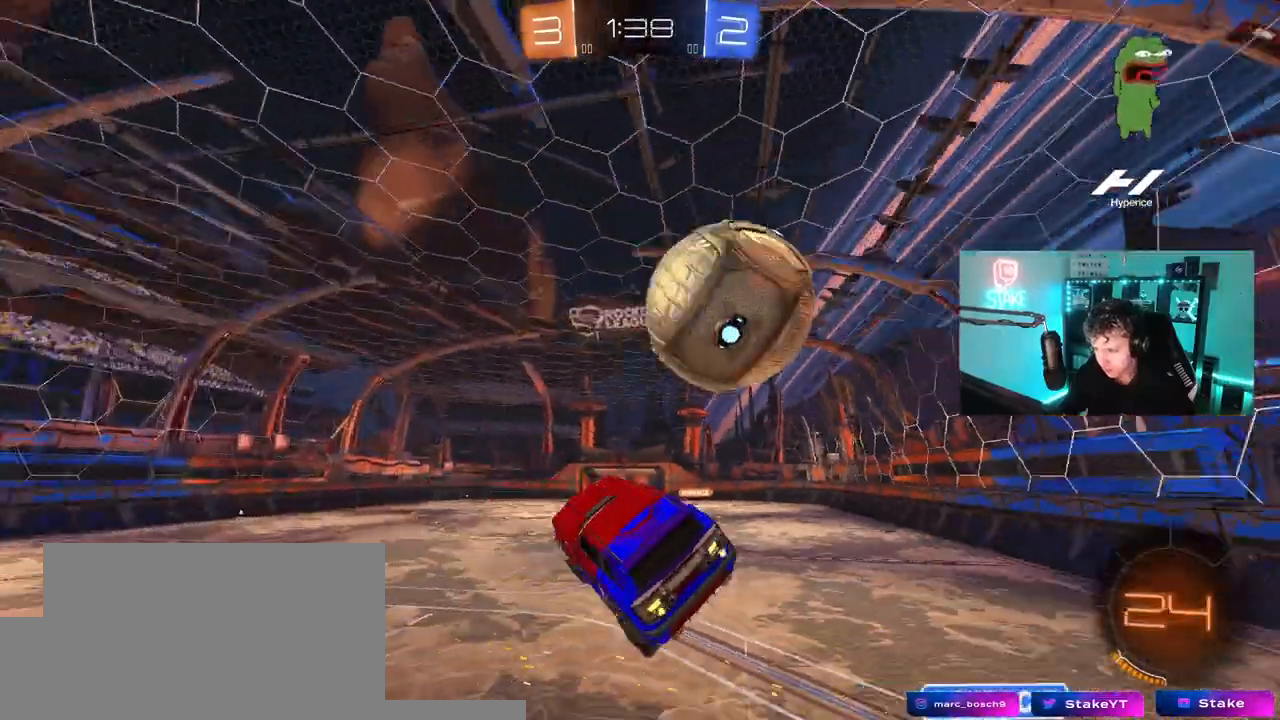
{"keys": ["s"], "mouse": ["left"], "mouse_move": "still", "events": [[33, "d", "down"], [133, "d", "up"], [183, "a", "down"], [267, "a", "up"], [317, "mouse_left", "down"], [317, "w", "up"], [500, "s", "down"]]}
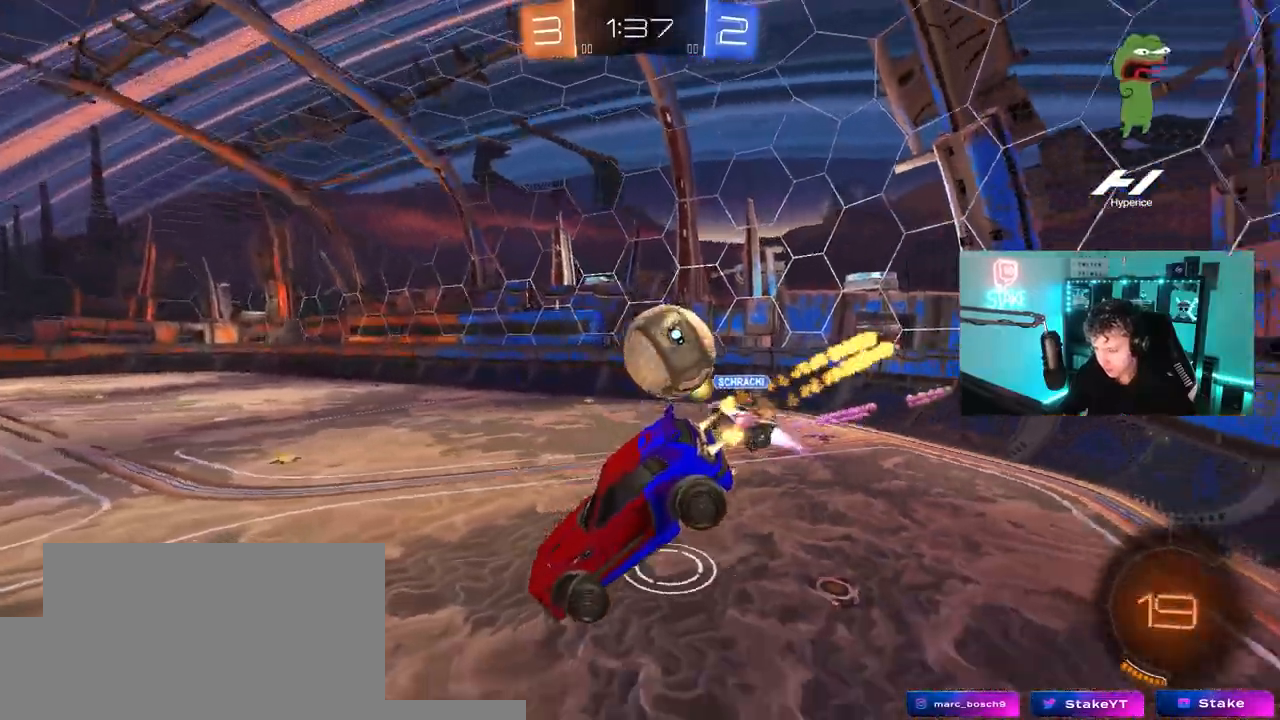
{"keys": ["a", "w"], "mouse": ["left"], "mouse_move": "still", "events": [[200, "mouse_left", "up"], [200, "s", "up"], [250, "d", "down"], [383, "d", "up"], [433, "a", "down"], [467, "mouse_left", "down"], [500, "w", "down"]]}